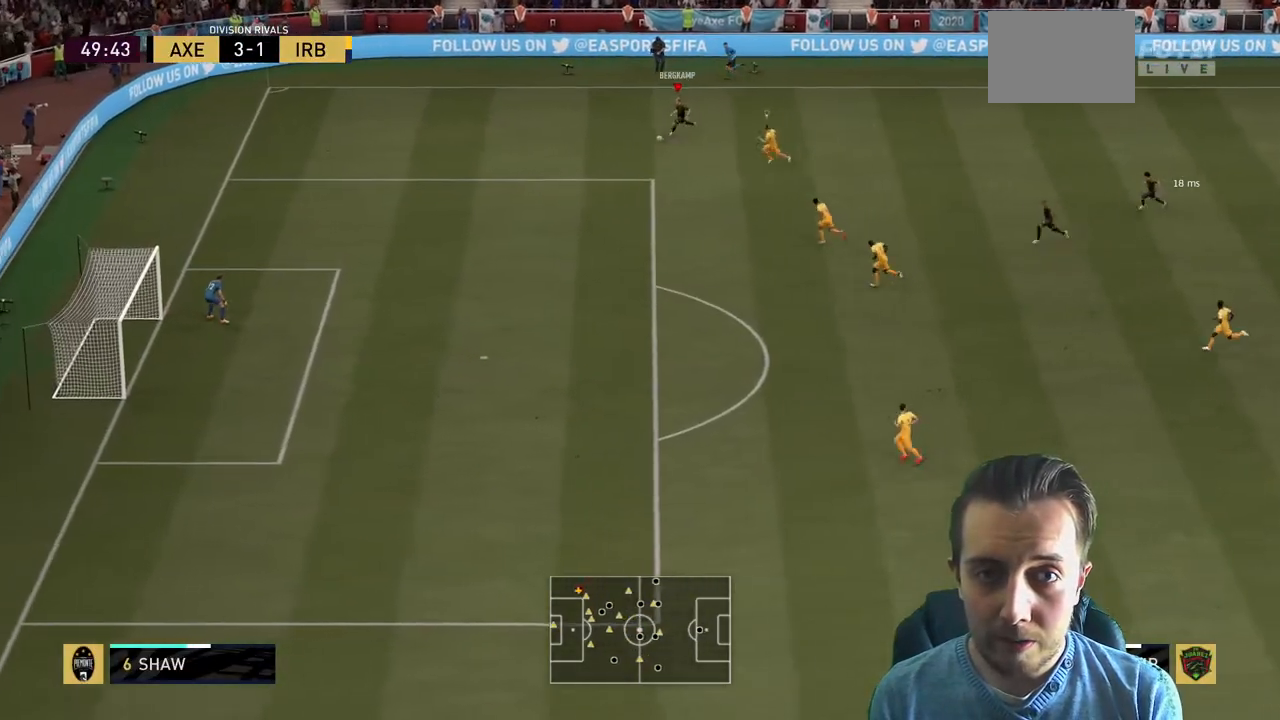
Gameplay with a controller (Xbox layout); each line is a JSON object with the inputs held at the frame after it. "events" lists button and stick changes between this image and that frame as [ms after this image, input, new state], when the widget could be followed in between. Not read: L3 R3.
{"buttons": ["R2"], "left_stick": "down-left", "right_stick": "center", "events": []}
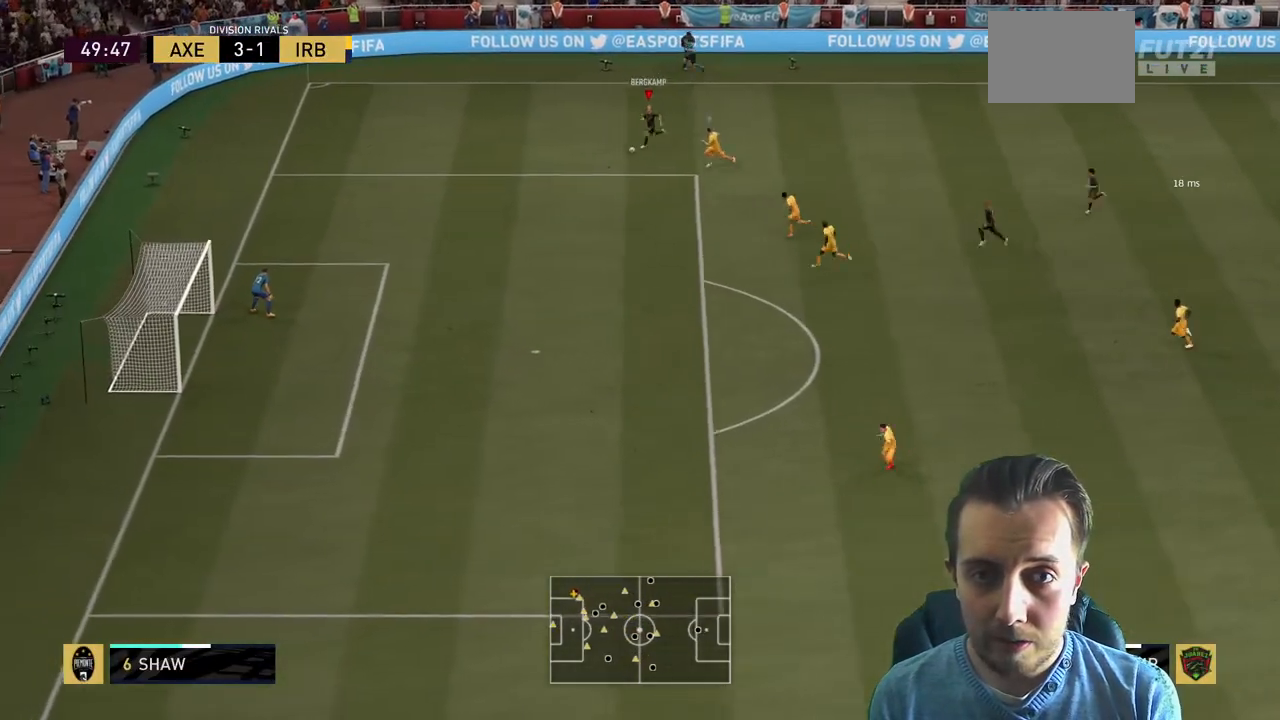
{"buttons": ["R2"], "left_stick": "left", "right_stick": "center", "events": [[34, "left_stick", "left"]]}
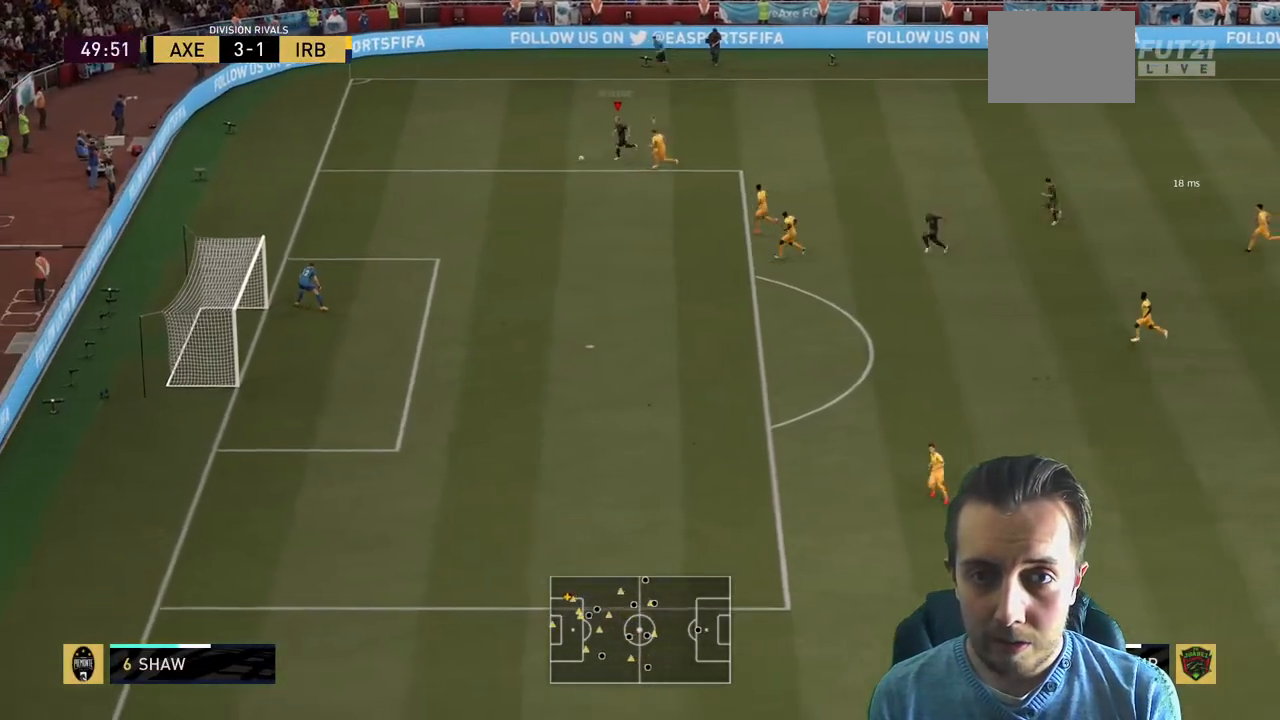
{"buttons": ["R2"], "left_stick": "down-left", "right_stick": "center", "events": [[33, "left_stick", "down-left"]]}
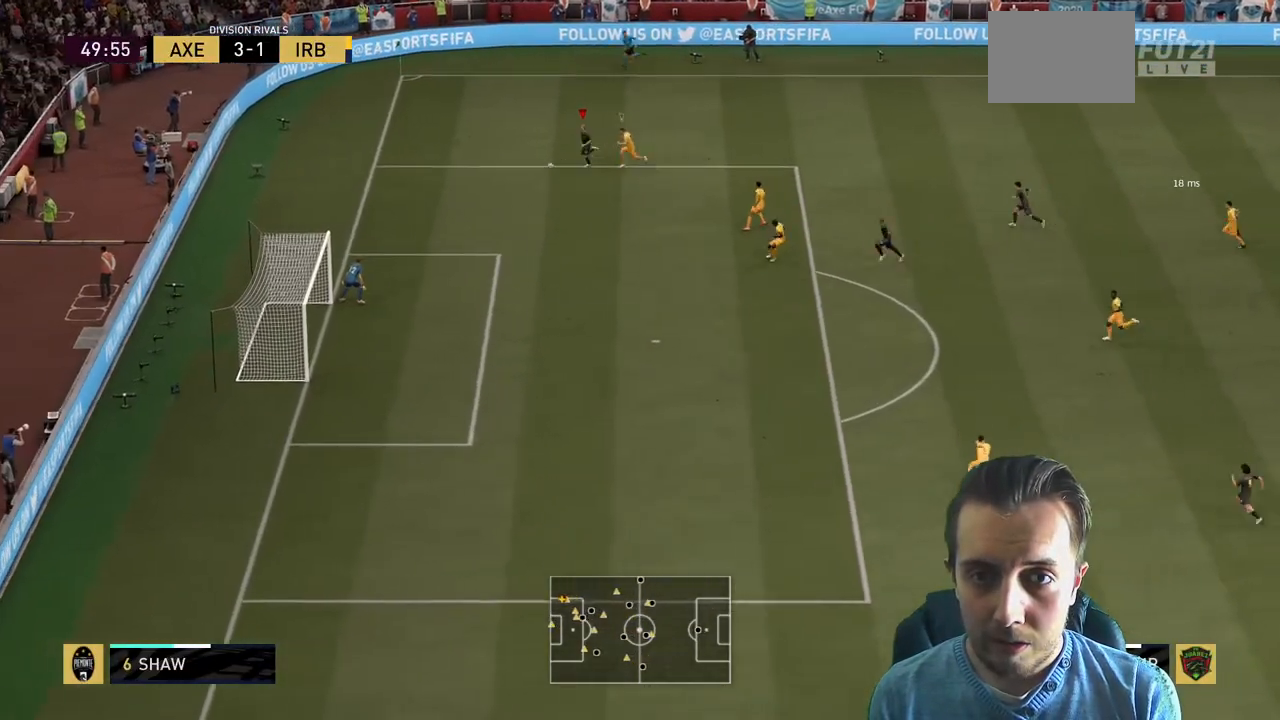
{"buttons": [], "left_stick": "down-left", "right_stick": "center", "events": [[200, "R2", "up"]]}
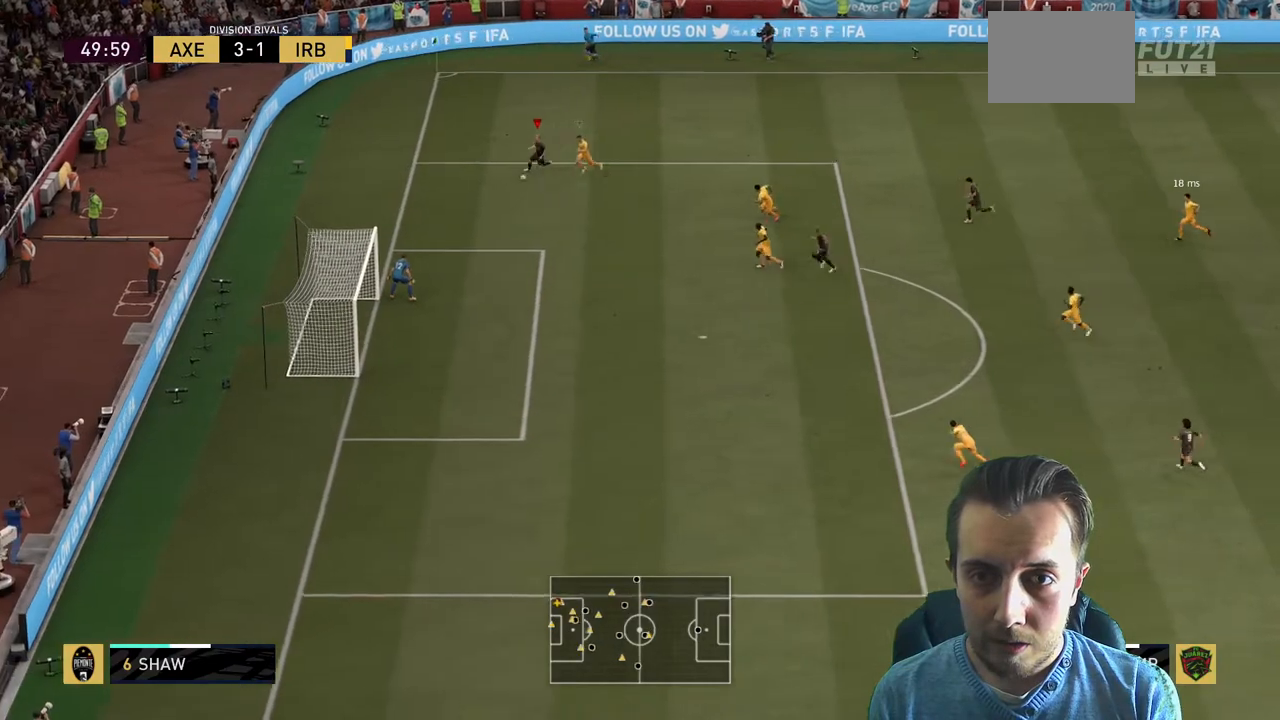
{"buttons": ["Y", "R2"], "left_stick": "down", "right_stick": "center", "events": [[33, "R2", "down"], [300, "left_stick", "down"], [367, "Y", "down"]]}
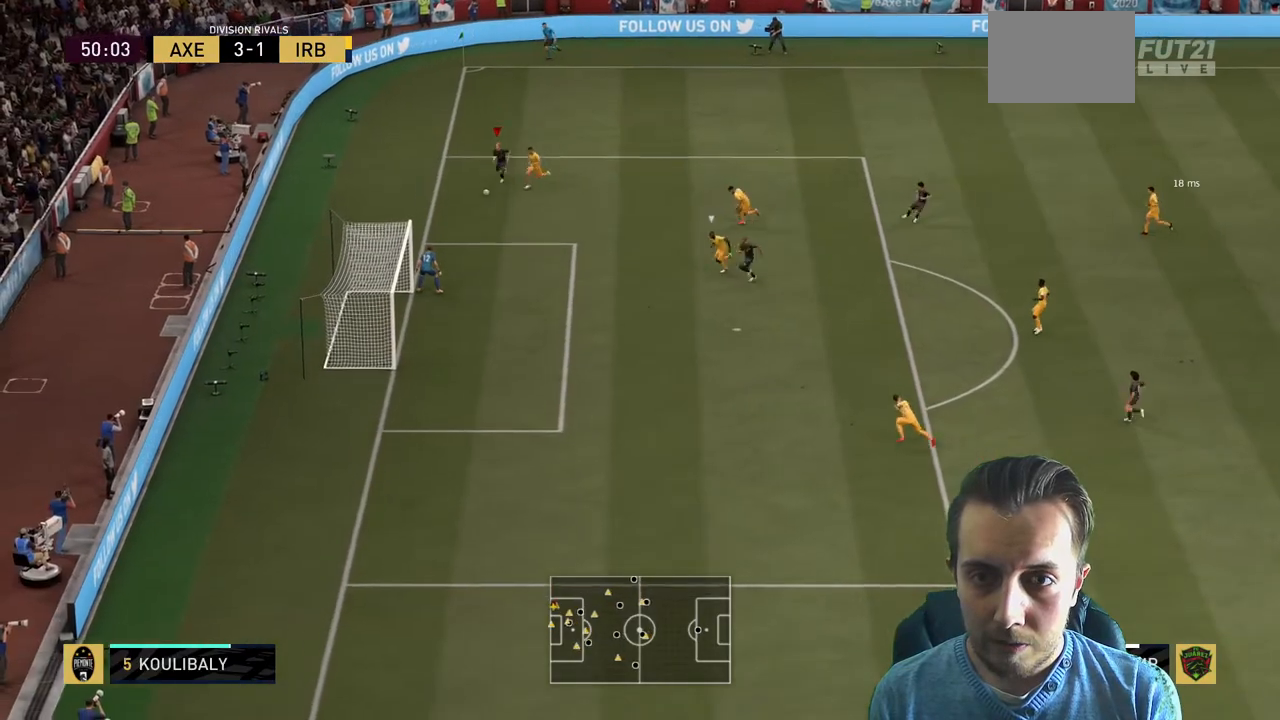
{"buttons": ["R2"], "left_stick": "center", "right_stick": "center", "events": [[134, "Y", "up"], [434, "left_stick", "center"]]}
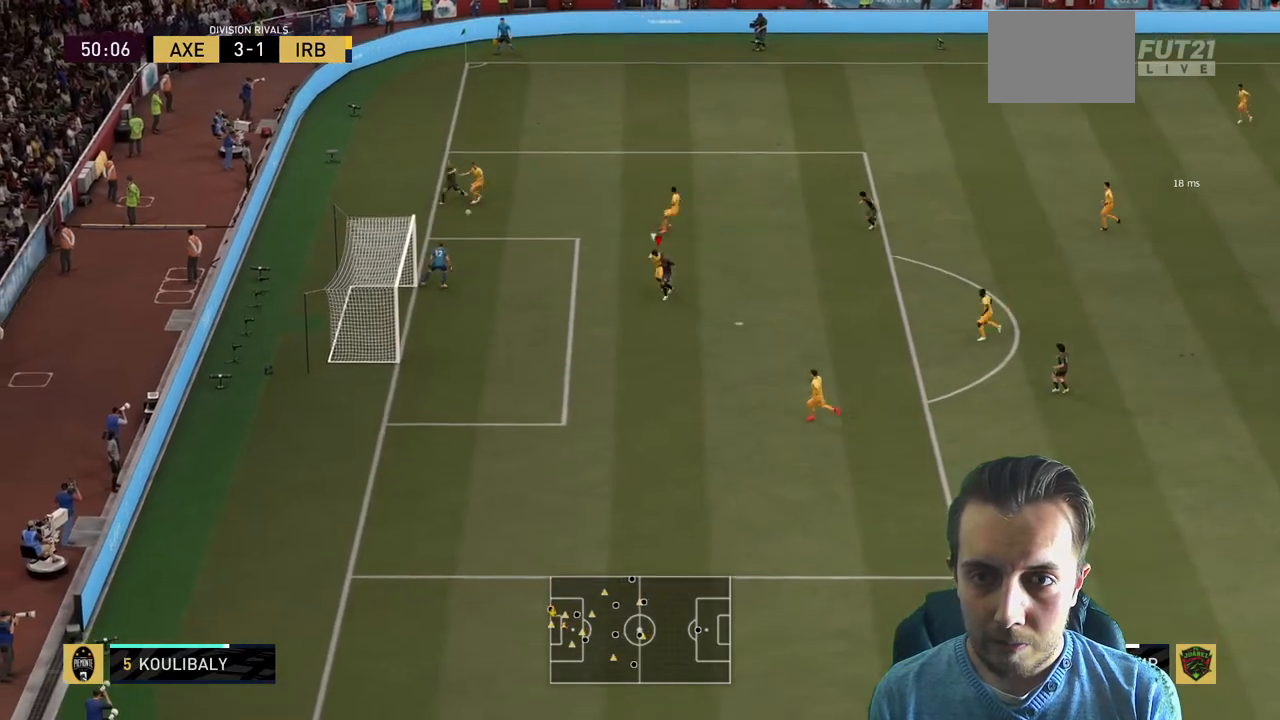
{"buttons": ["R2"], "left_stick": "down-left", "right_stick": "center", "events": [[133, "left_stick", "down-left"]]}
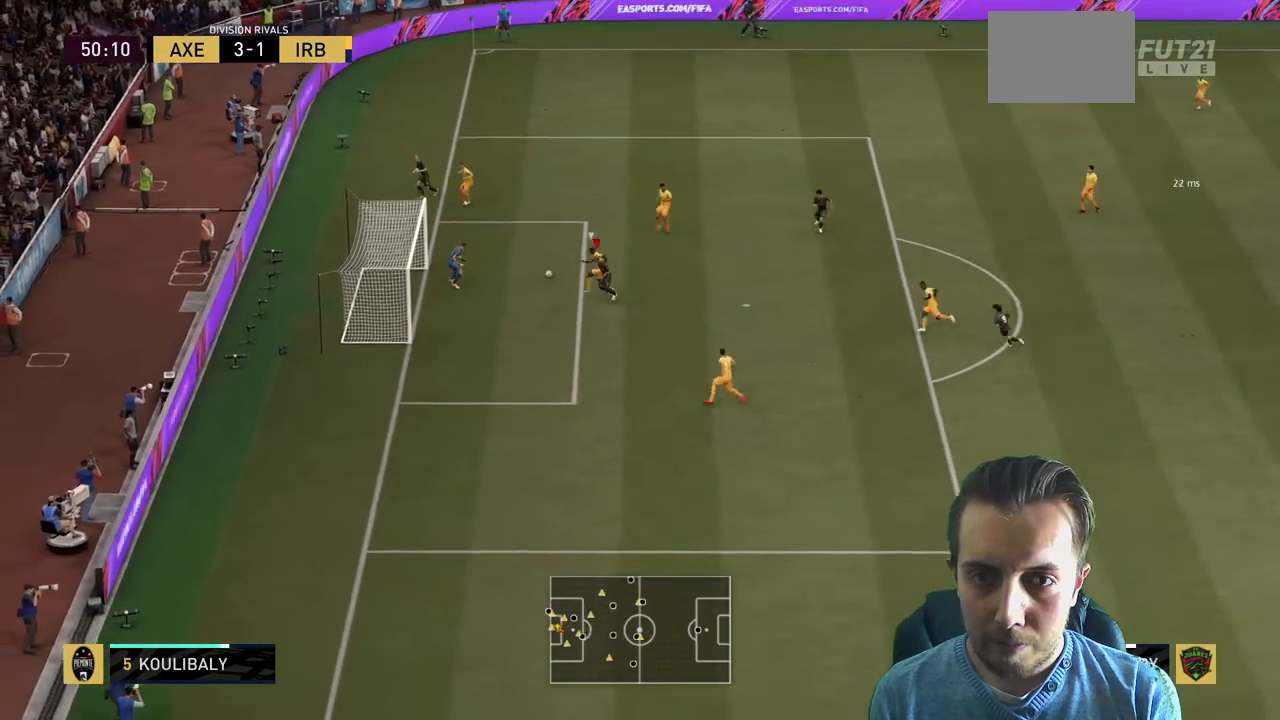
{"buttons": [], "left_stick": "down-left", "right_stick": "center", "events": [[167, "R2", "up"]]}
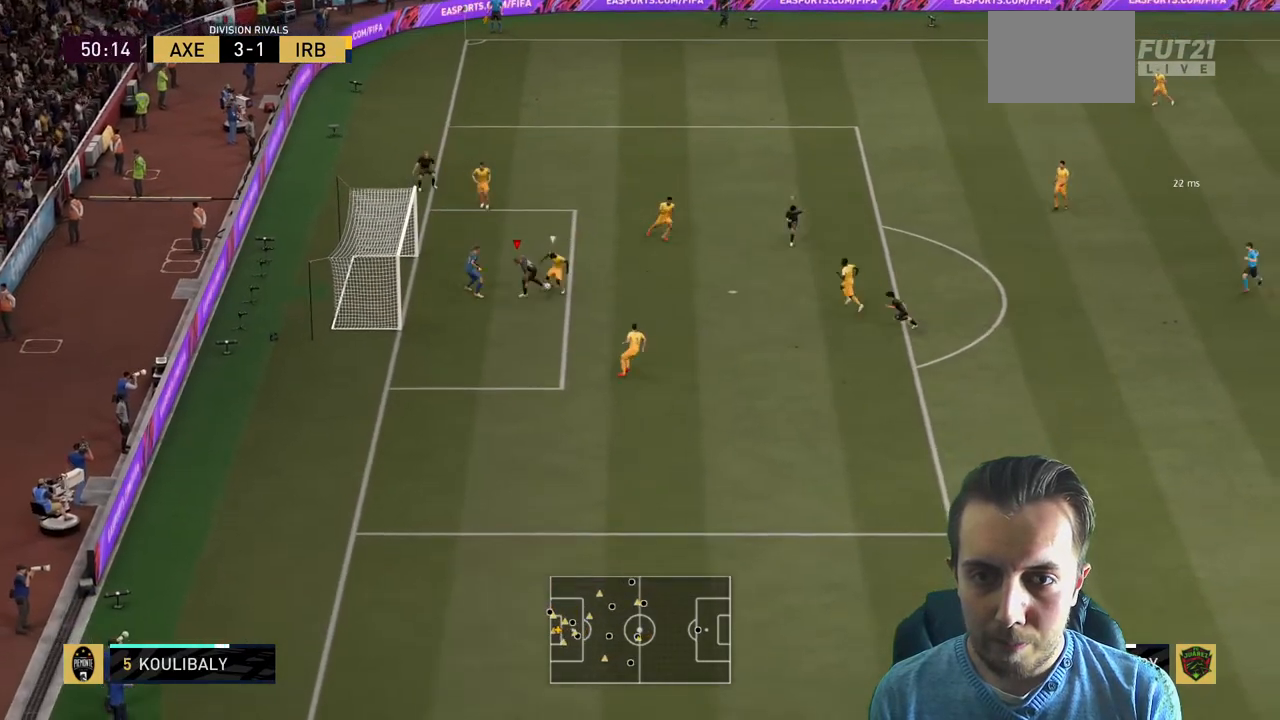
{"buttons": [], "left_stick": "up-right", "right_stick": "center", "events": [[333, "left_stick", "up-left"], [433, "left_stick", "up-right"]]}
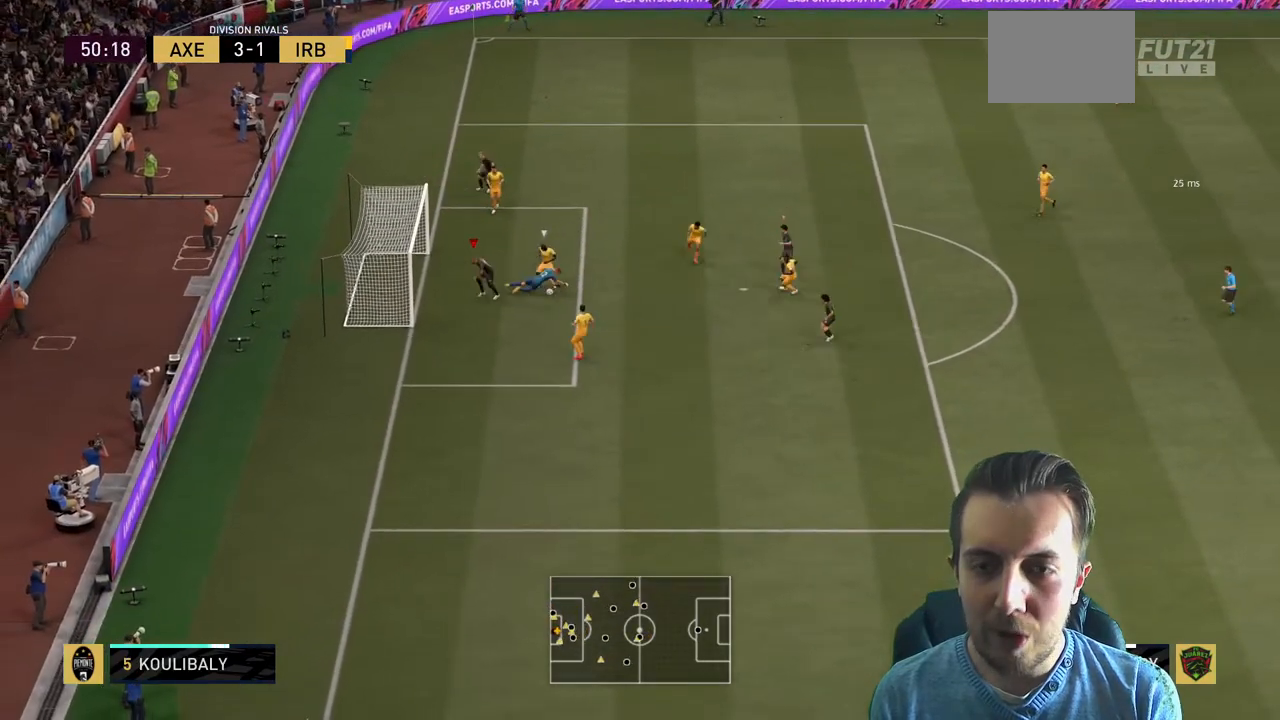
{"buttons": ["R2"], "left_stick": "down-right", "right_stick": "center", "events": [[167, "R2", "down"], [200, "left_stick", "right"], [367, "left_stick", "down-right"]]}
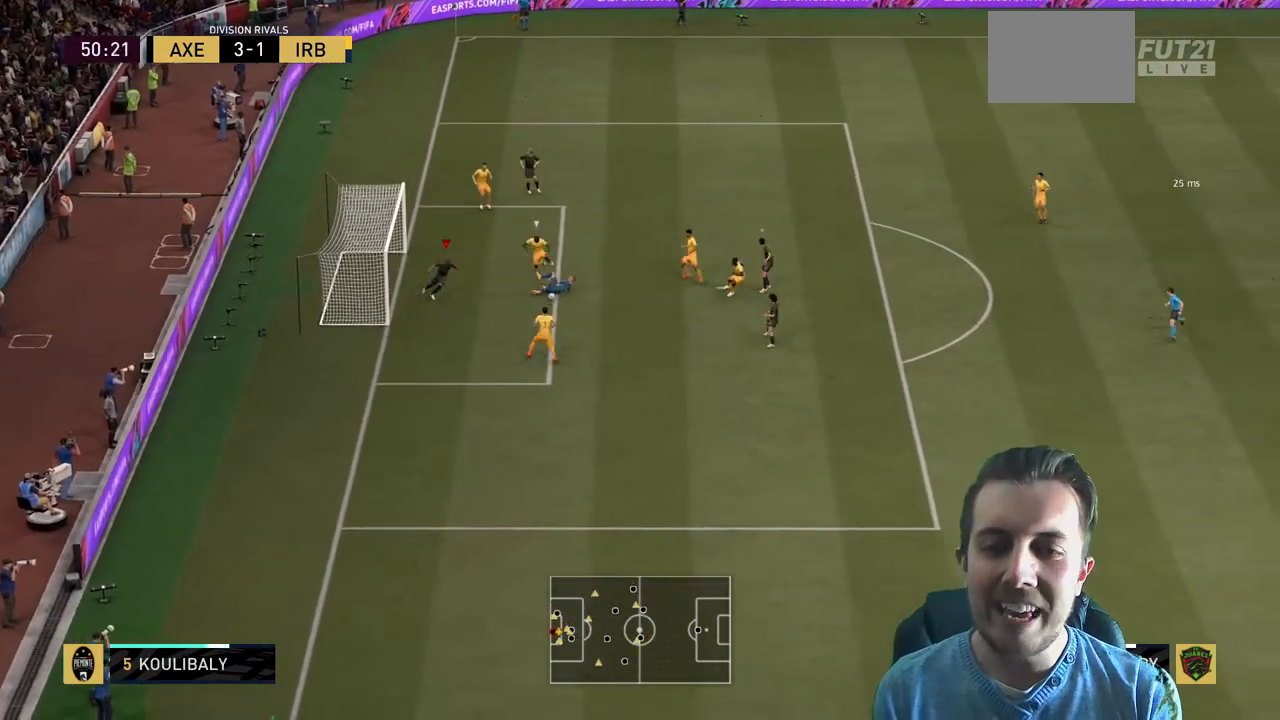
{"buttons": ["R2"], "left_stick": "down-right", "right_stick": "center", "events": []}
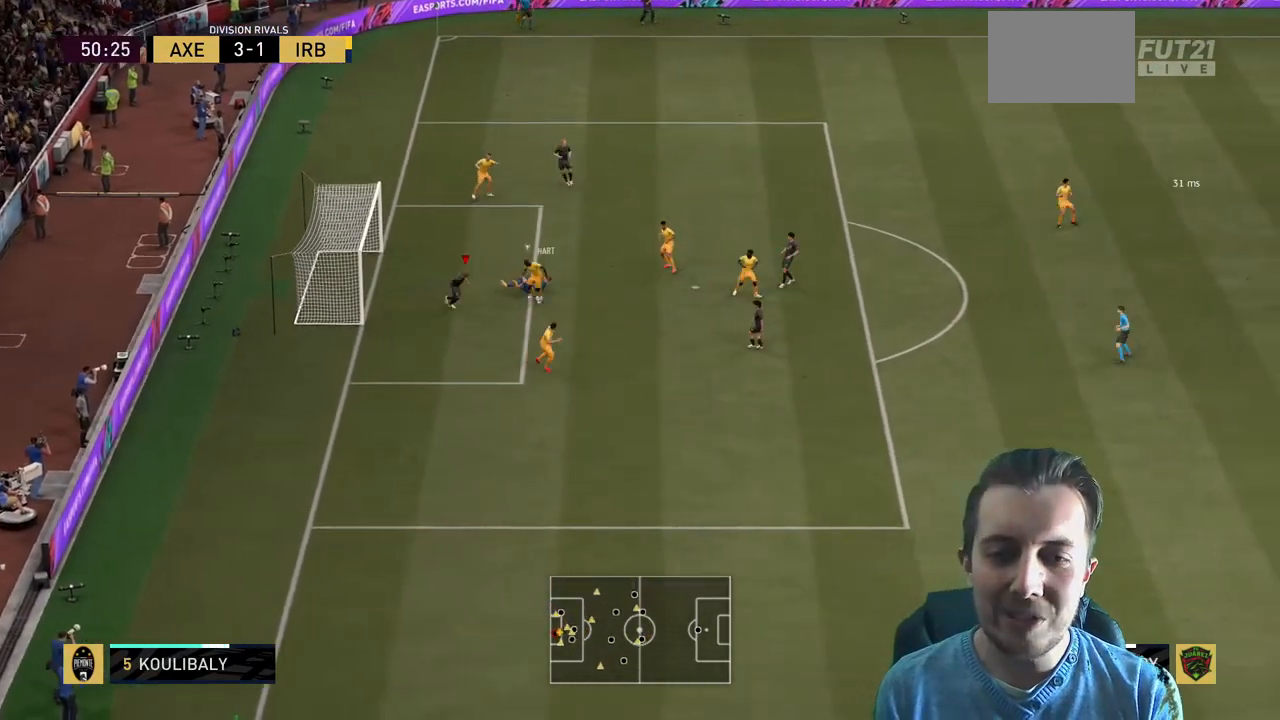
{"buttons": ["R2"], "left_stick": "right", "right_stick": "center", "events": [[100, "left_stick", "right"]]}
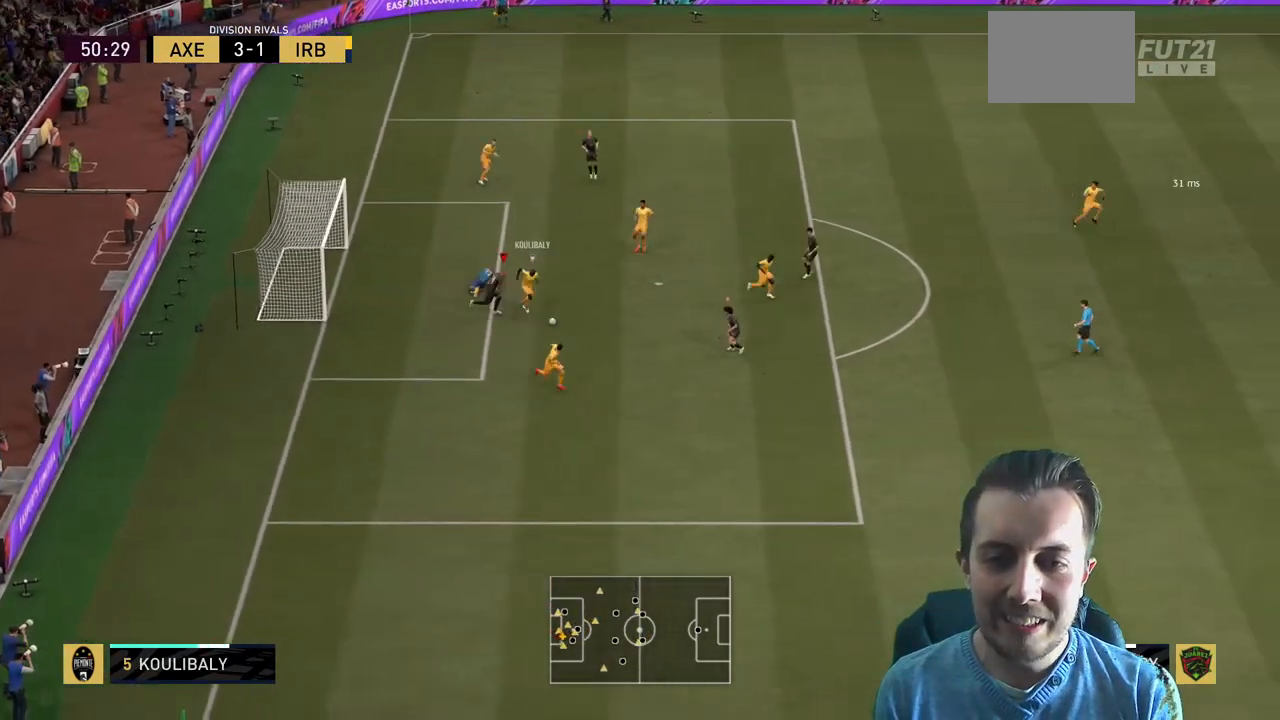
{"buttons": ["R2"], "left_stick": "down-right", "right_stick": "center", "events": [[100, "left_stick", "down-right"]]}
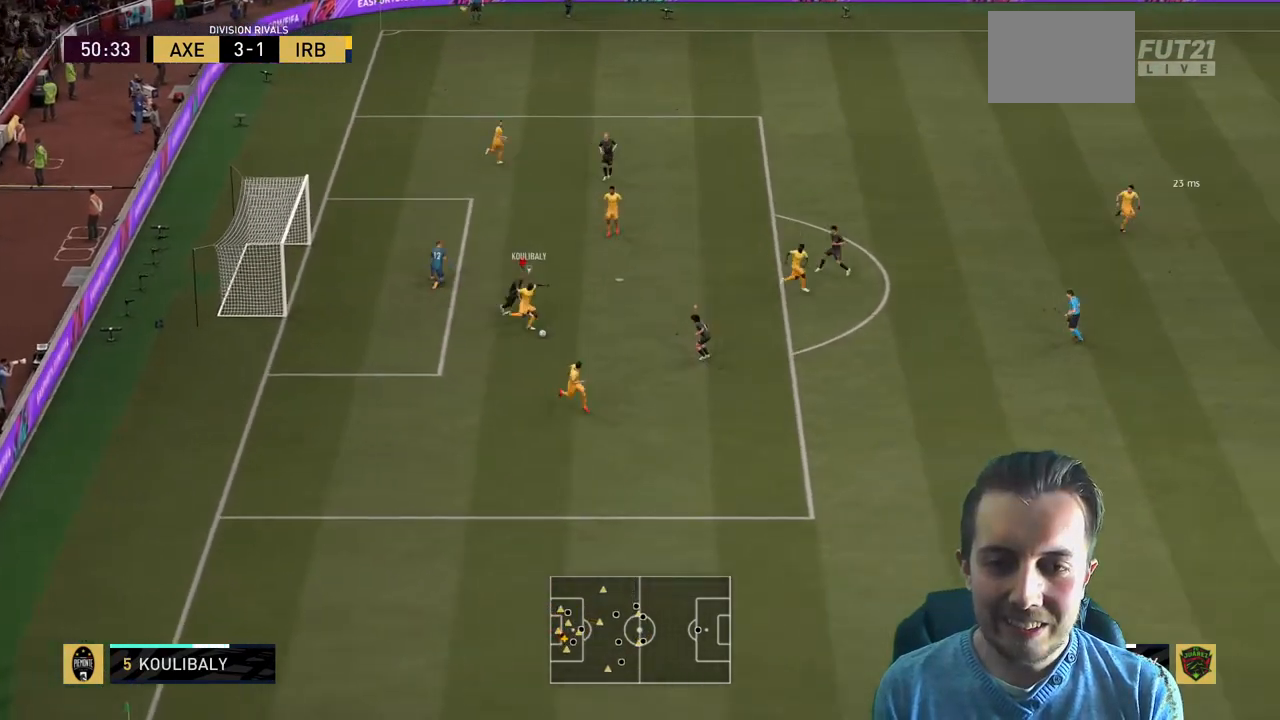
{"buttons": ["R2"], "left_stick": "down-left", "right_stick": "center", "events": [[200, "L1", "down"], [200, "left_stick", "down"], [334, "L1", "up"], [501, "left_stick", "down-left"]]}
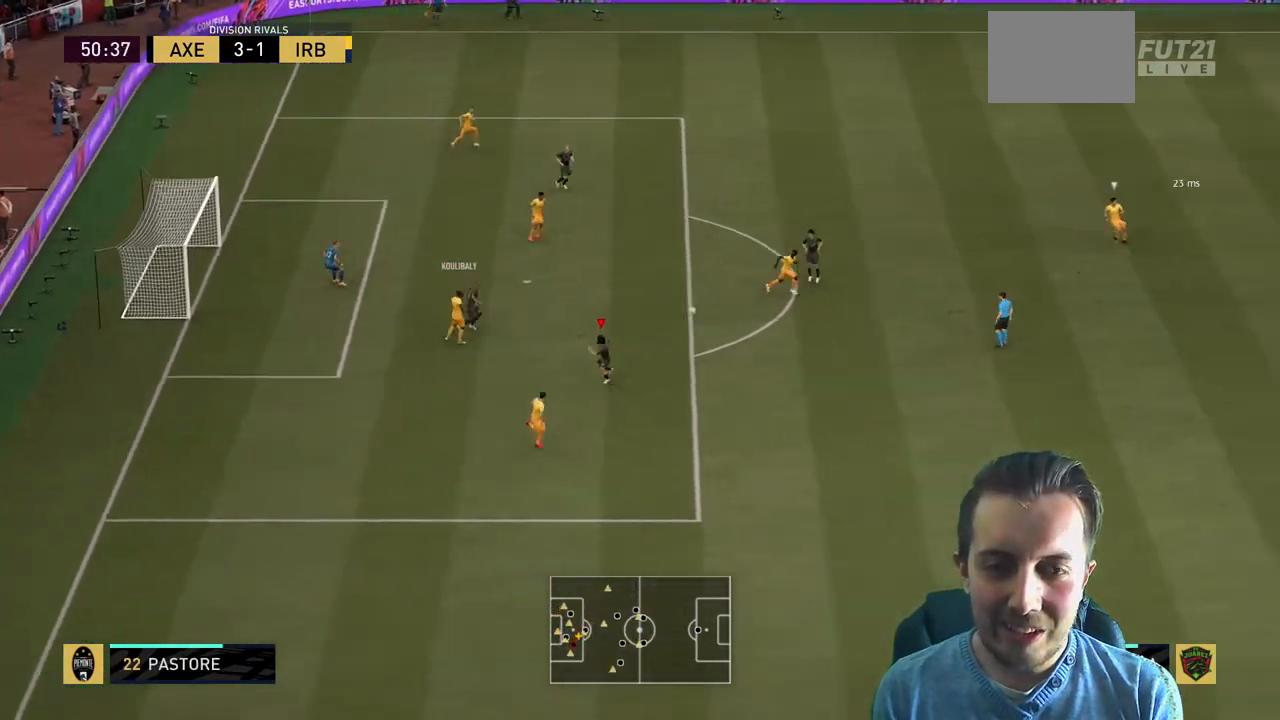
{"buttons": [], "left_stick": "center", "right_stick": "center", "events": [[333, "R2", "up"], [333, "left_stick", "center"]]}
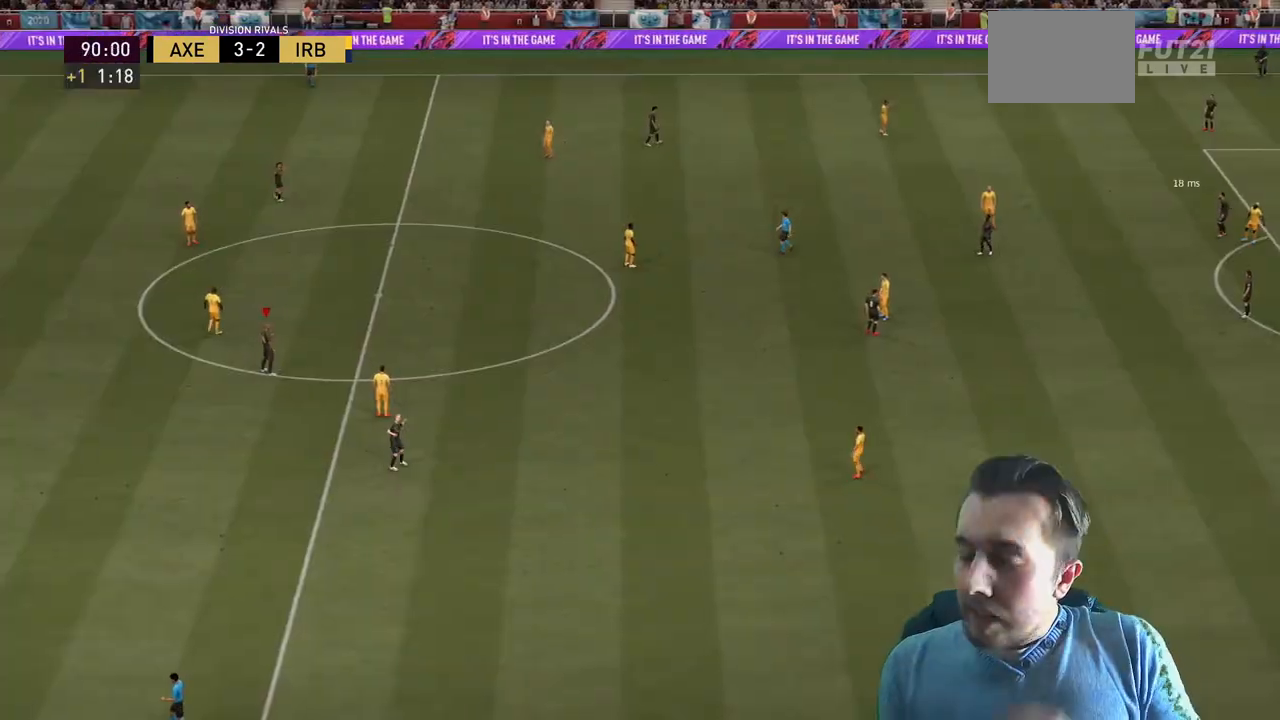
{"buttons": [], "left_stick": "center", "right_stick": "center", "events": []}
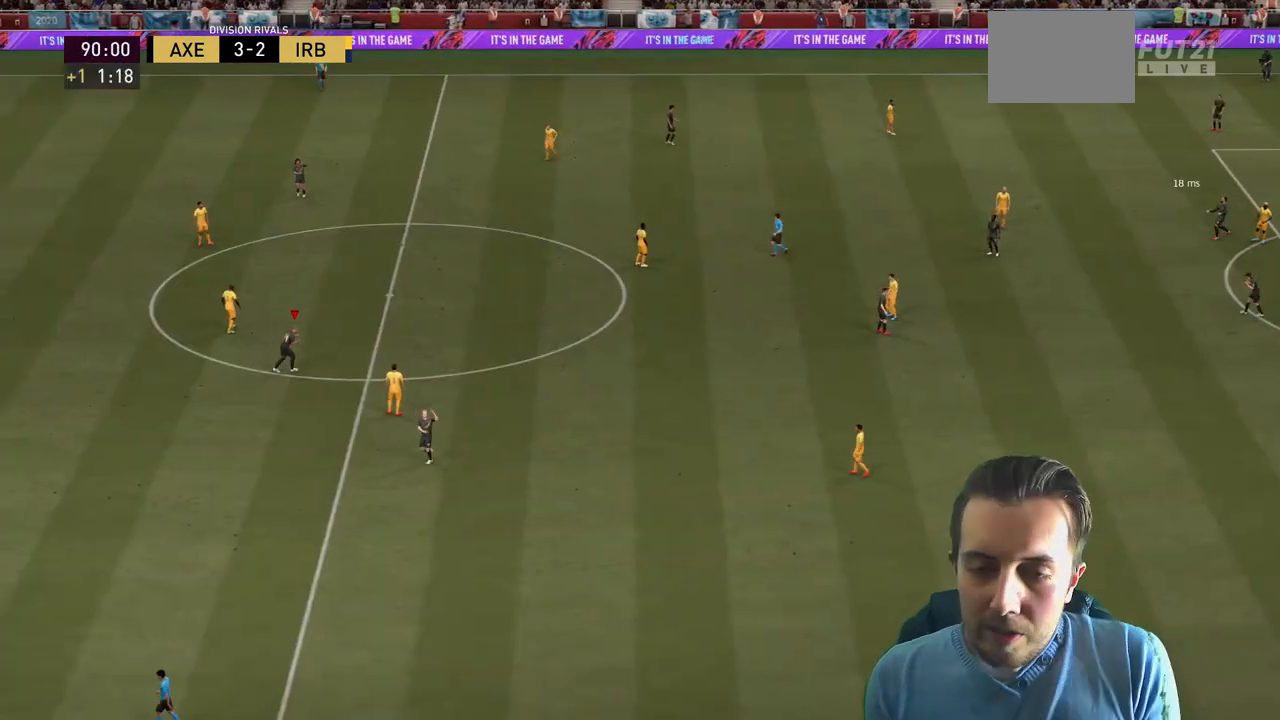
{"buttons": [], "left_stick": "center", "right_stick": "center", "events": []}
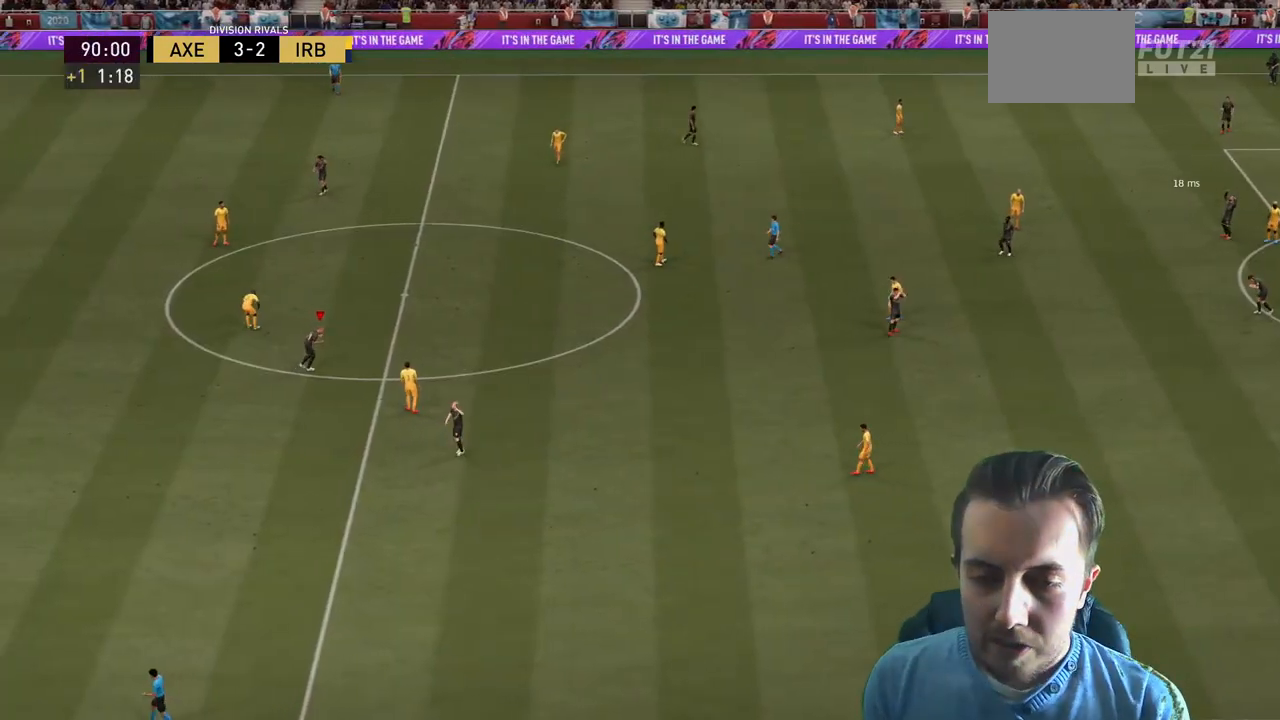
{"buttons": ["A"], "left_stick": "center", "right_stick": "center", "events": [[401, "A", "down"]]}
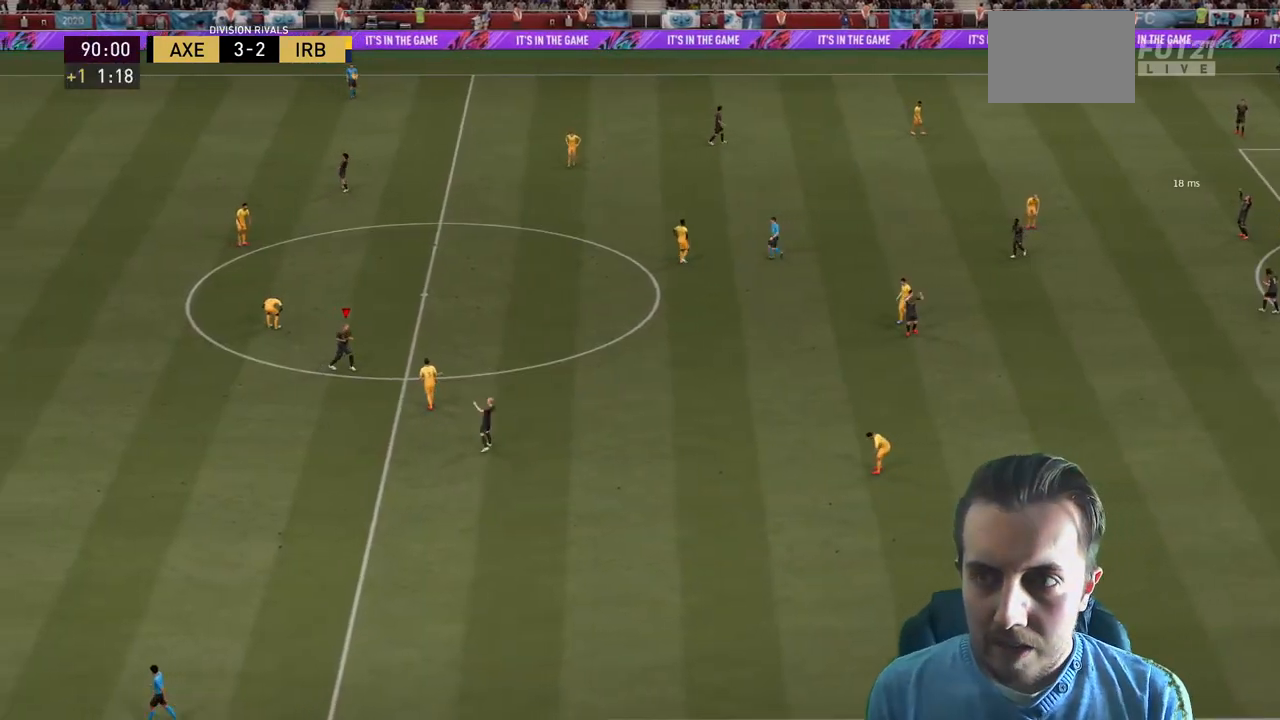
{"buttons": [], "left_stick": "center", "right_stick": "center", "events": [[66, "A", "up"], [433, "R2", "down"], [500, "R2", "up"]]}
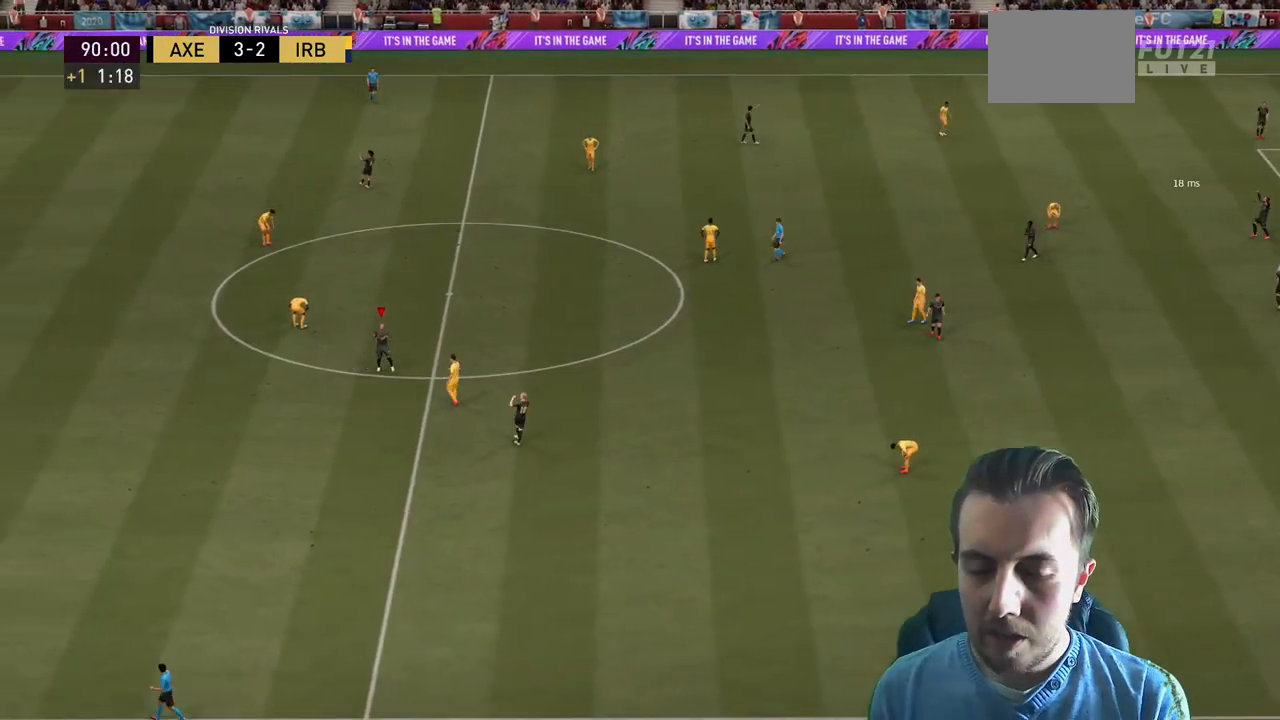
{"buttons": [], "left_stick": "center", "right_stick": "center", "events": []}
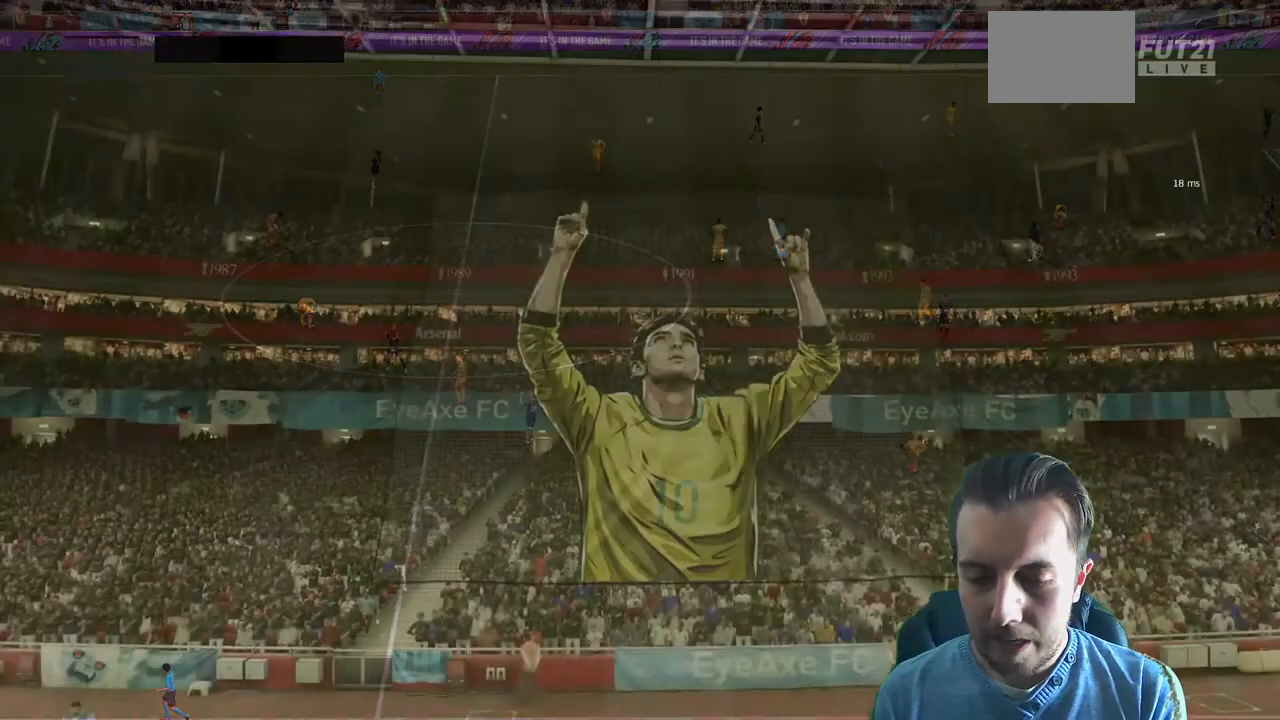
{"buttons": [], "left_stick": "center", "right_stick": "center", "events": []}
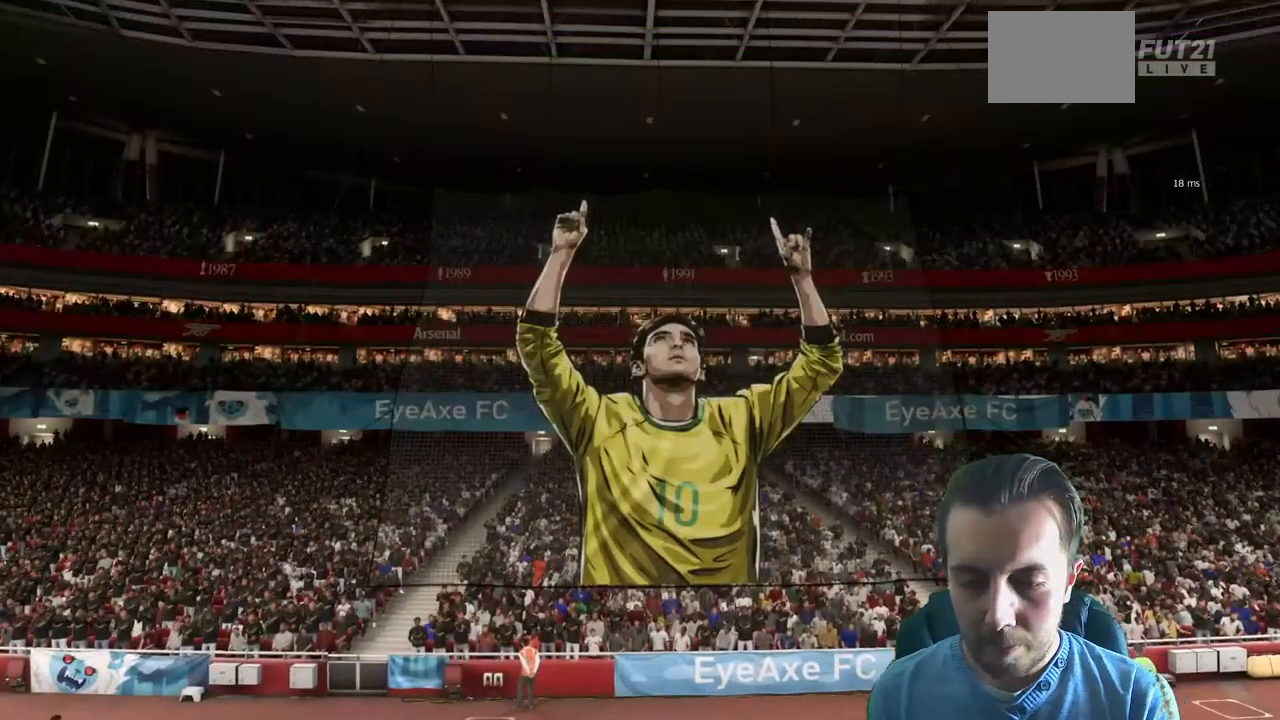
{"buttons": [], "left_stick": "center", "right_stick": "center", "events": []}
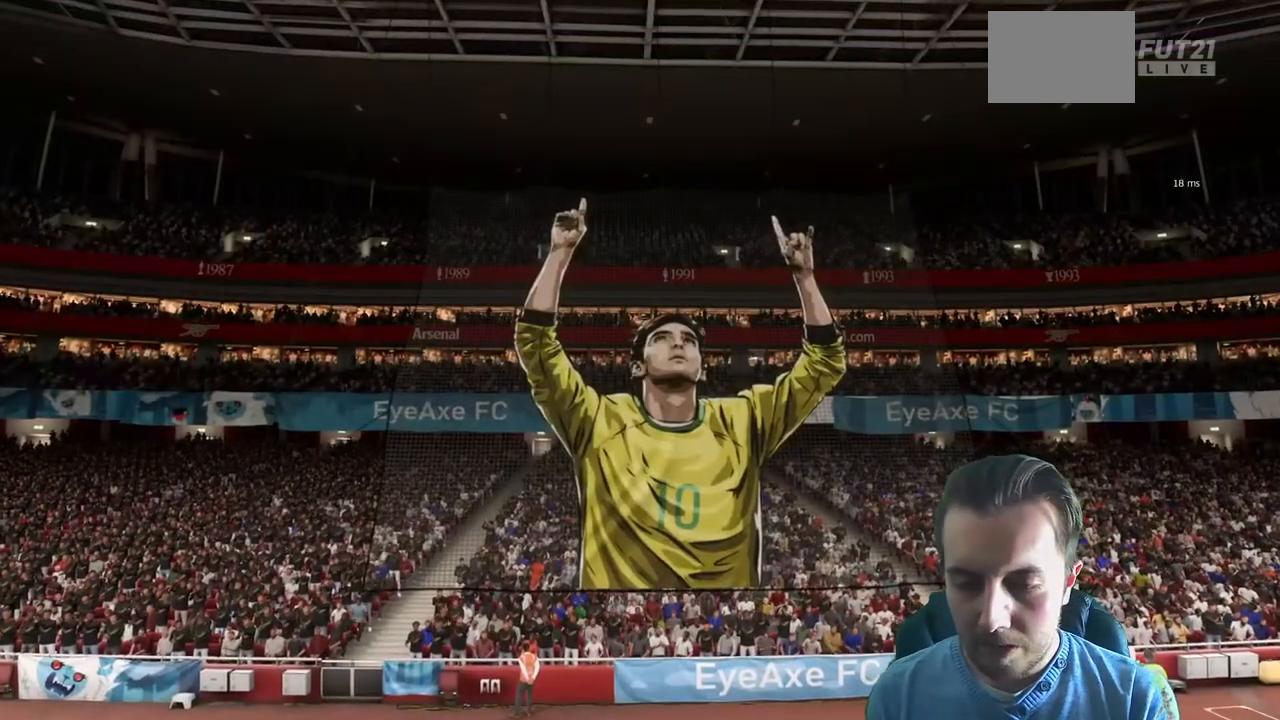
{"buttons": ["A"], "left_stick": "center", "right_stick": "center", "events": [[433, "A", "down"]]}
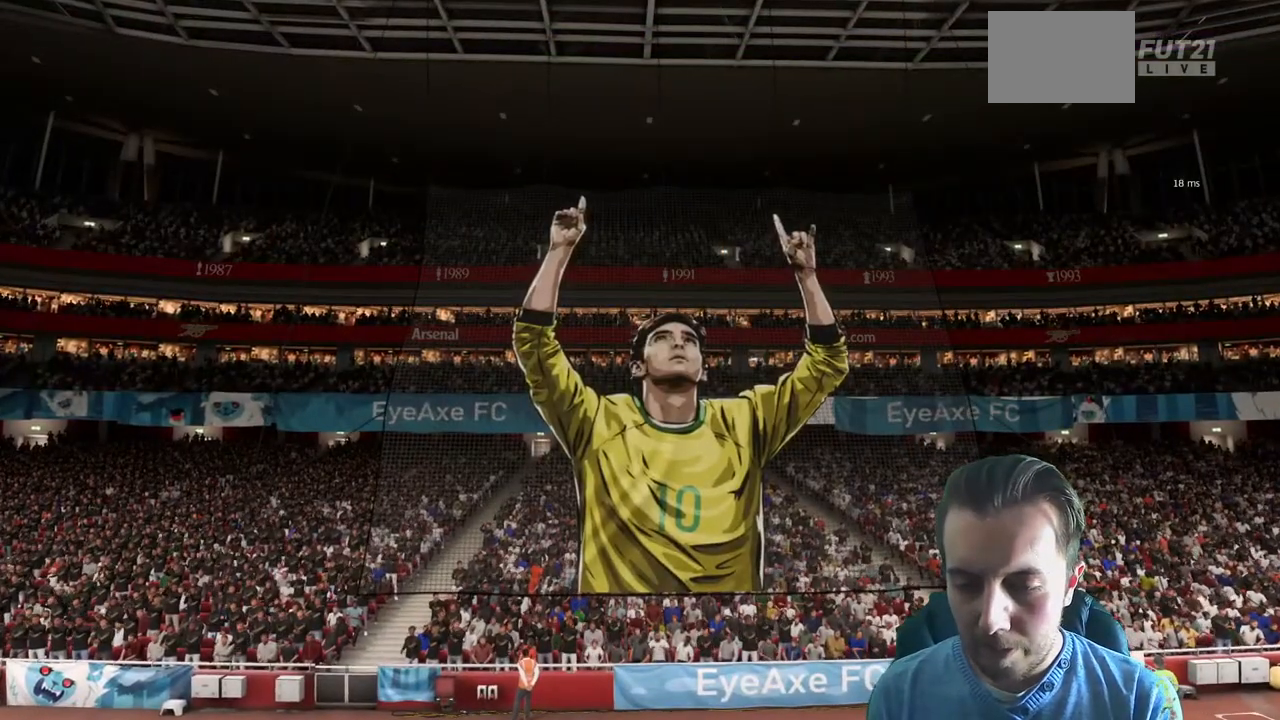
{"buttons": [], "left_stick": "center", "right_stick": "center", "events": [[33, "A", "up"]]}
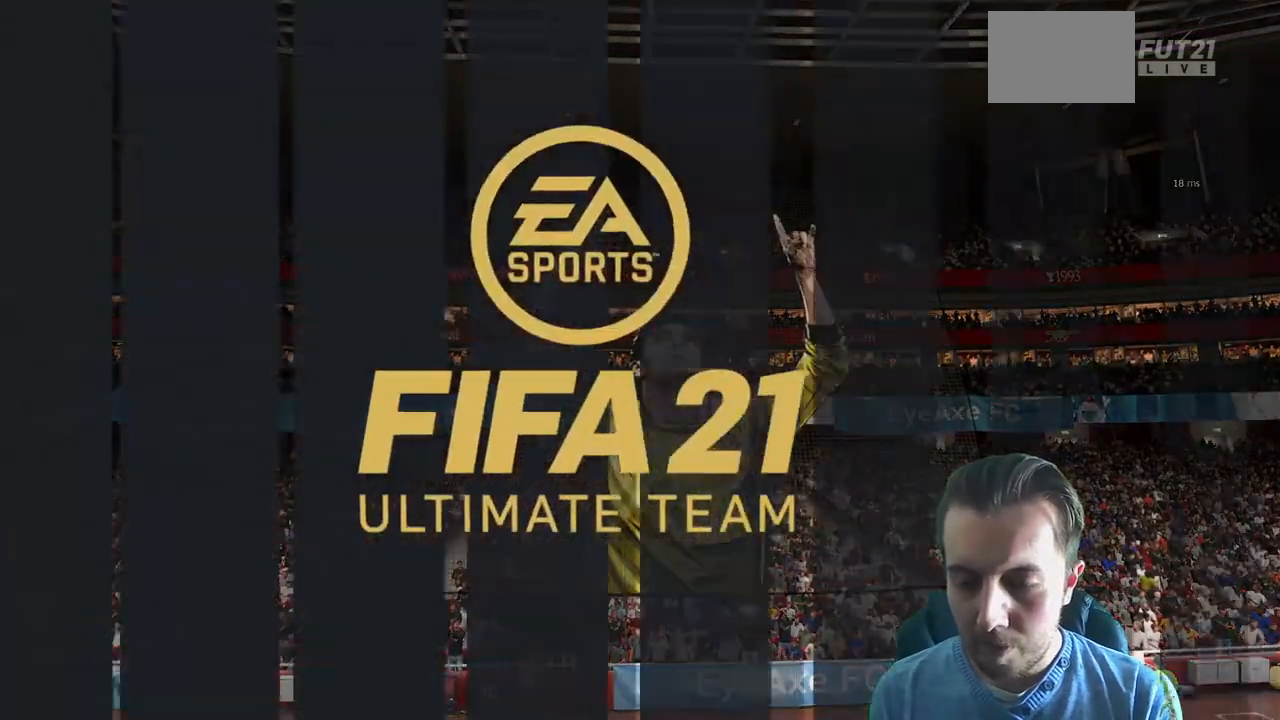
{"buttons": [], "left_stick": "center", "right_stick": "center", "events": []}
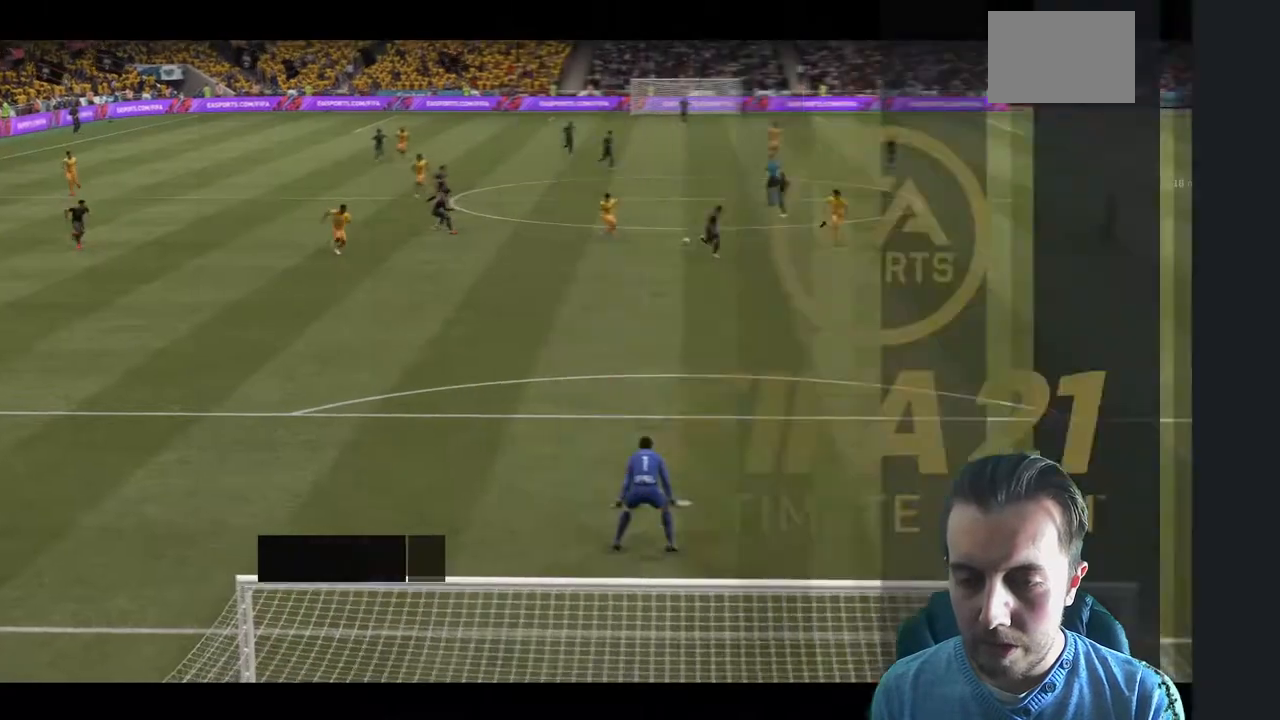
{"buttons": [], "left_stick": "center", "right_stick": "center", "events": [[334, "A", "down"], [501, "A", "up"]]}
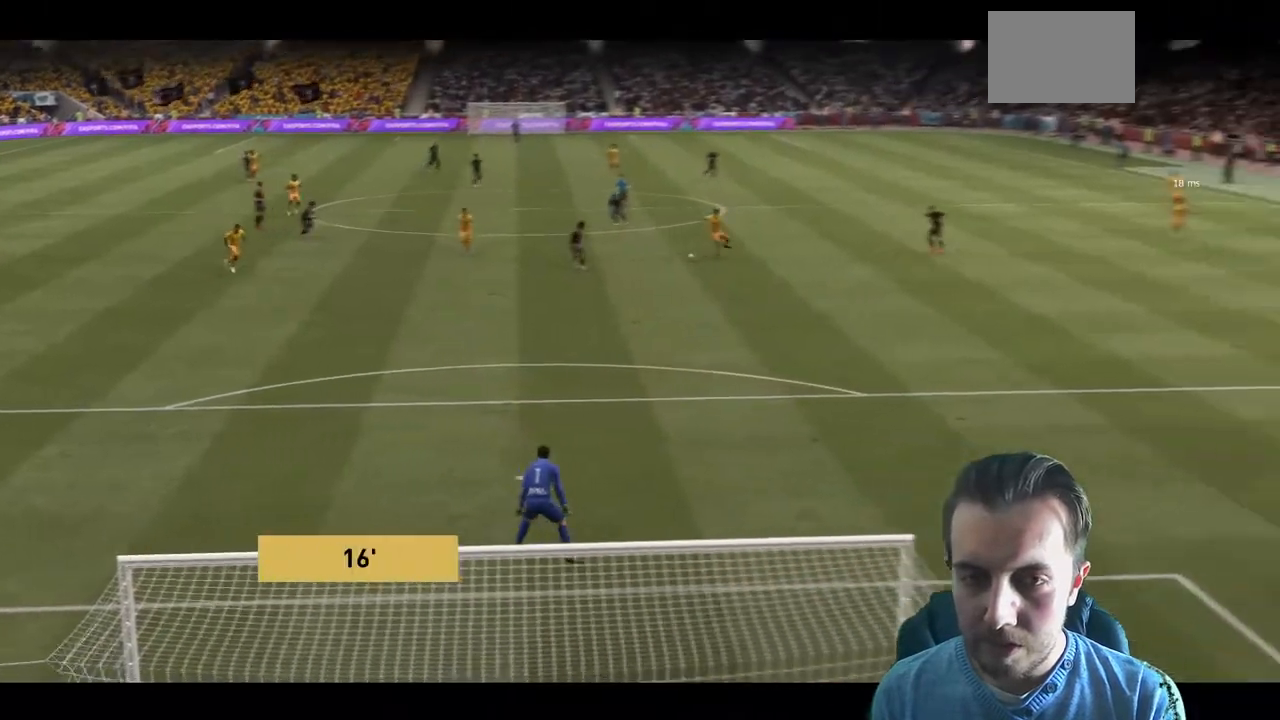
{"buttons": [], "left_stick": "center", "right_stick": "center", "events": [[100, "A", "down"], [300, "A", "up"]]}
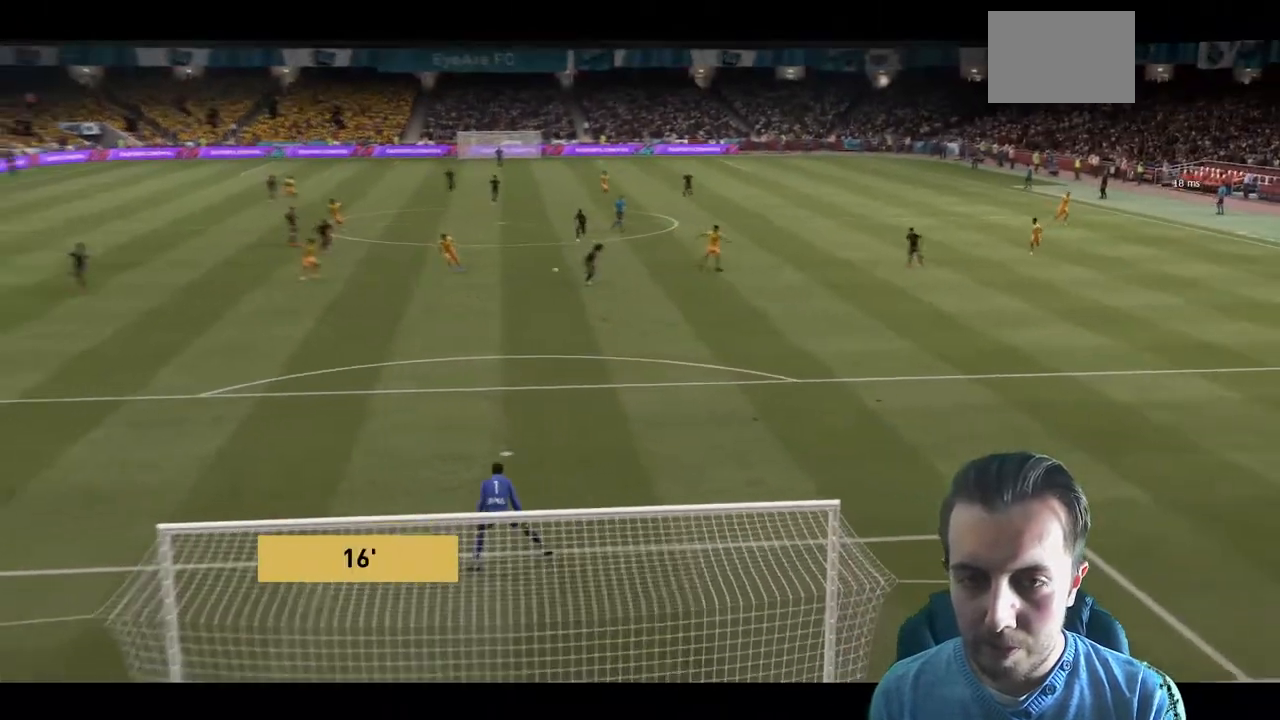
{"buttons": [], "left_stick": "center", "right_stick": "center", "events": []}
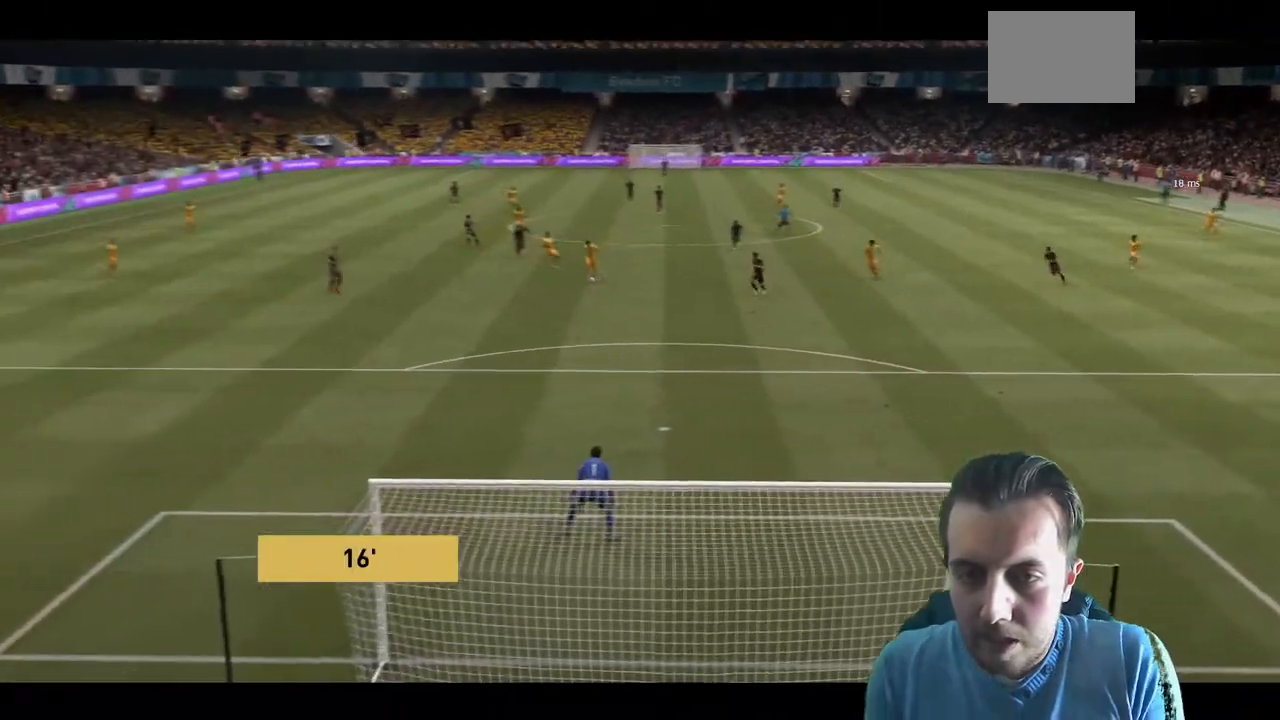
{"buttons": [], "left_stick": "center", "right_stick": "center", "events": []}